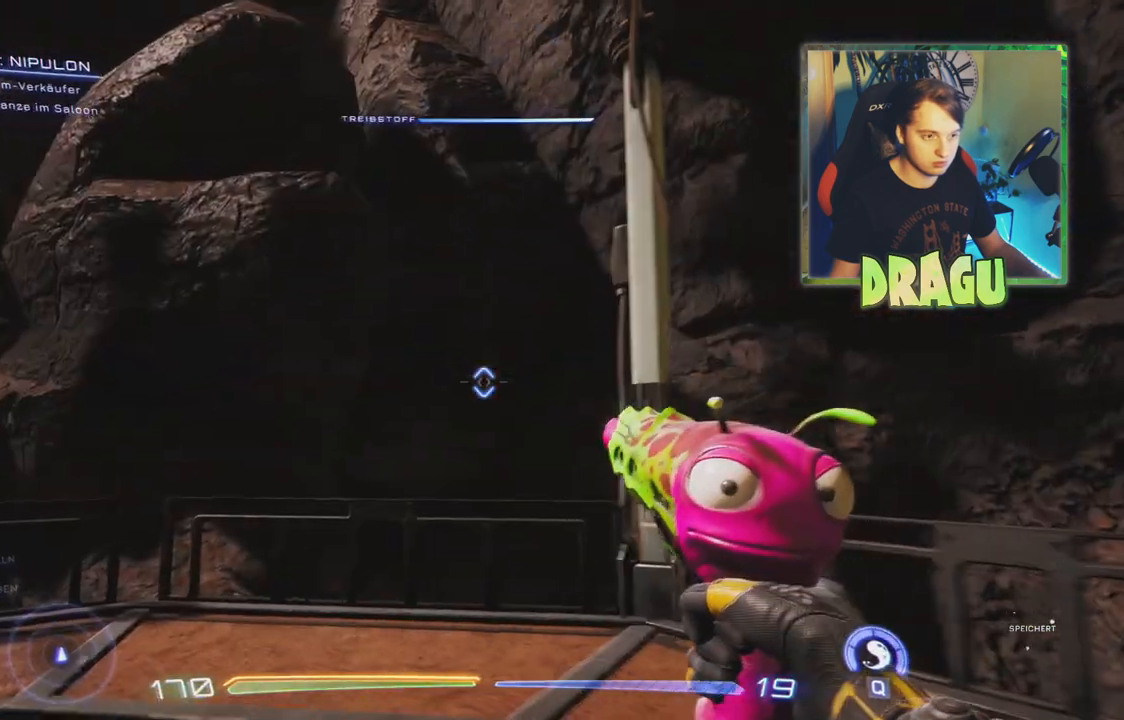
Gameplay with keyboard and mouse; each line is a JSON object with the keys and mouse buttons held at the frame after it. "events" lists presses ("down") and releases ("up") of "1", "2", "3", "4", "5", "a", "c", "ctrl", "d", "e", "f", "q", "r", "s", "shift", "space", "tab", "v", "w", "x", "z", "mouse_left", "mouse_wheel", "mouse_right", "mouse_mb4" and "mouse_mb5" between this image and that frame as [ms after this image, input, new state], when the widget could be followed in between. "mouse_left", "mouse_wheel", "mouse_right", "mouse_mb4", "mouse_mb5" = the "left", "wheel", "right", "mb4", "mb5" buttons of the "mouse" list. No other keys are recorded. "wheel" means that the mouse wheel is clicked or scrolled. Mouse movement is not recorded.
{"keys": ["a", "w"], "mouse": [], "events": []}
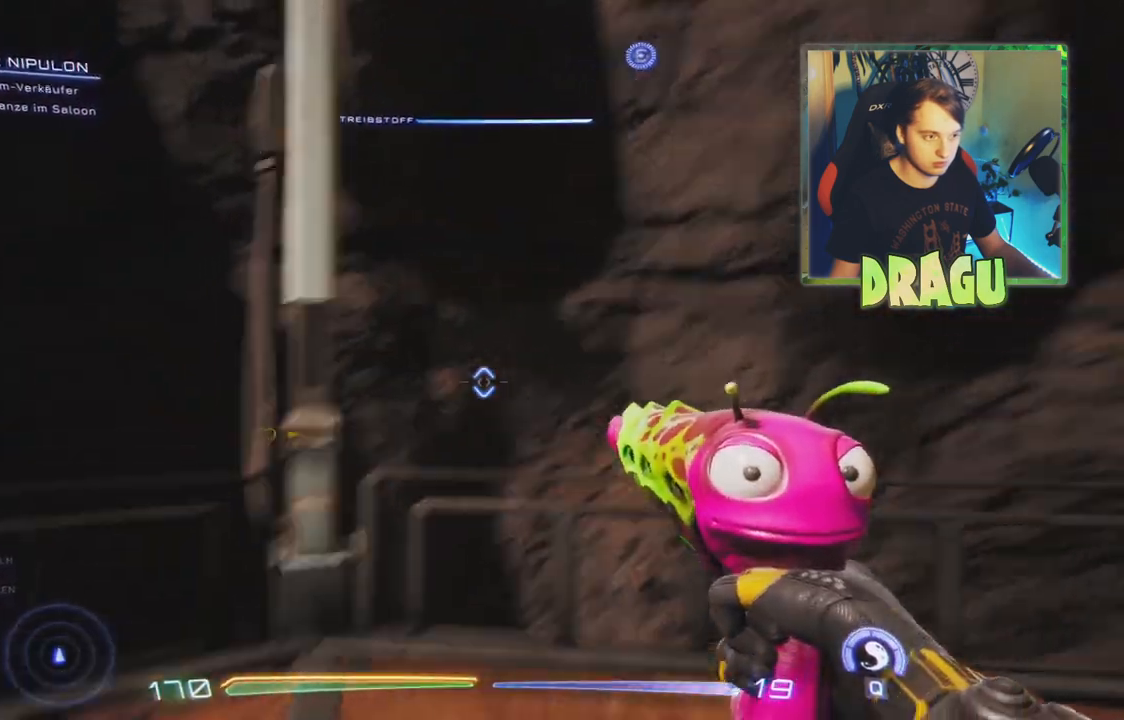
{"keys": [], "mouse": [], "events": [[66, "a", "up"], [167, "w", "up"]]}
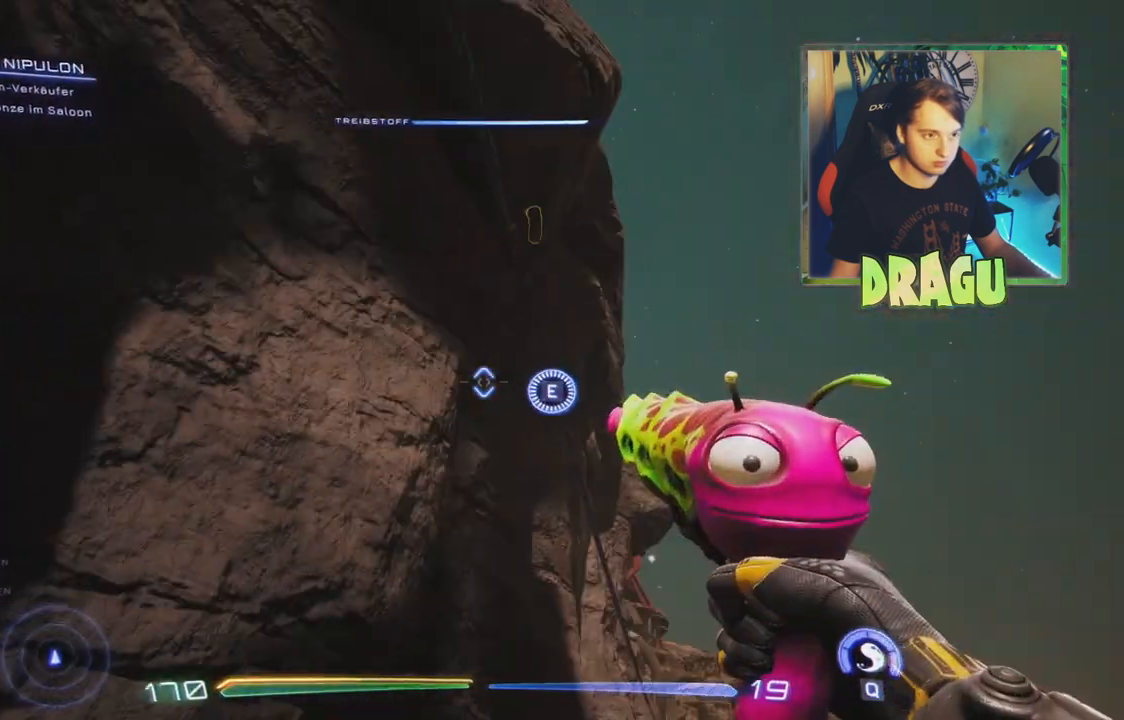
{"keys": [], "mouse": [], "events": [[184, "e", "down"], [351, "e", "up"]]}
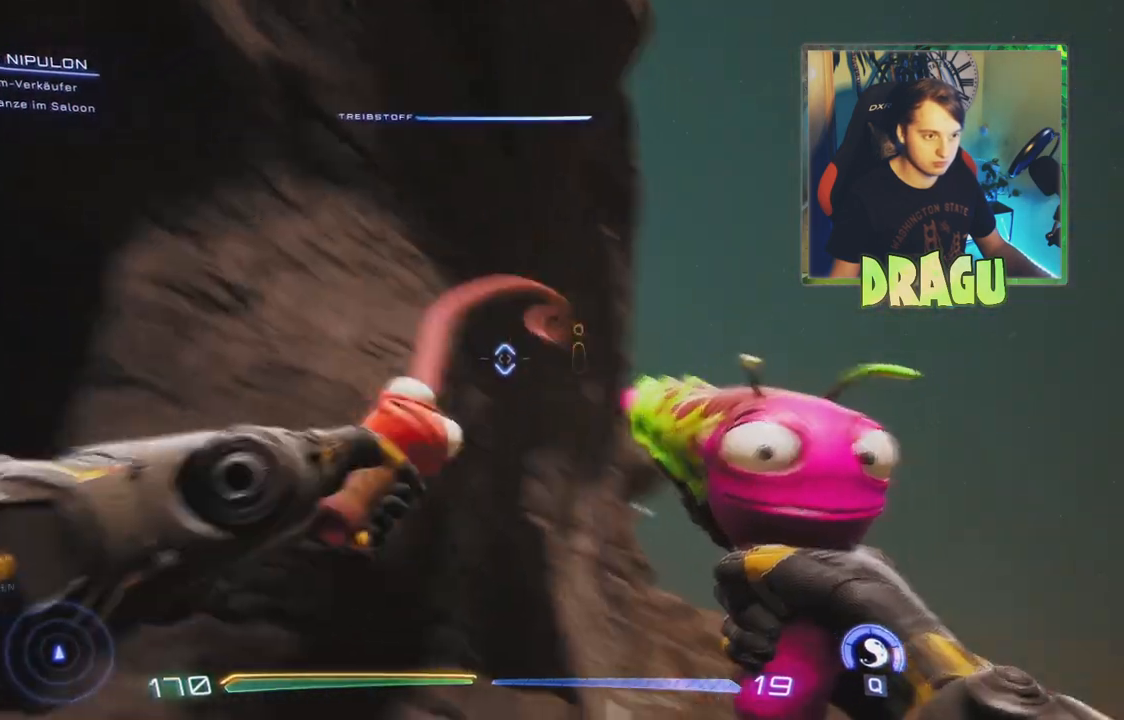
{"keys": [], "mouse": [], "events": []}
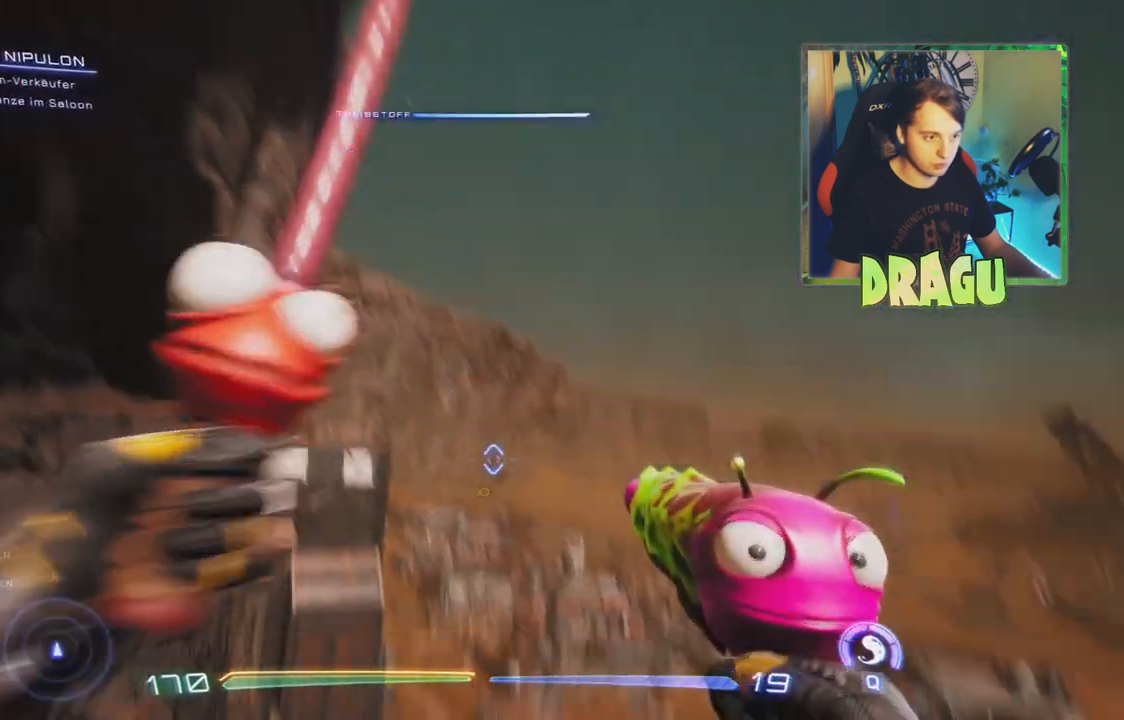
{"keys": [], "mouse": [], "events": []}
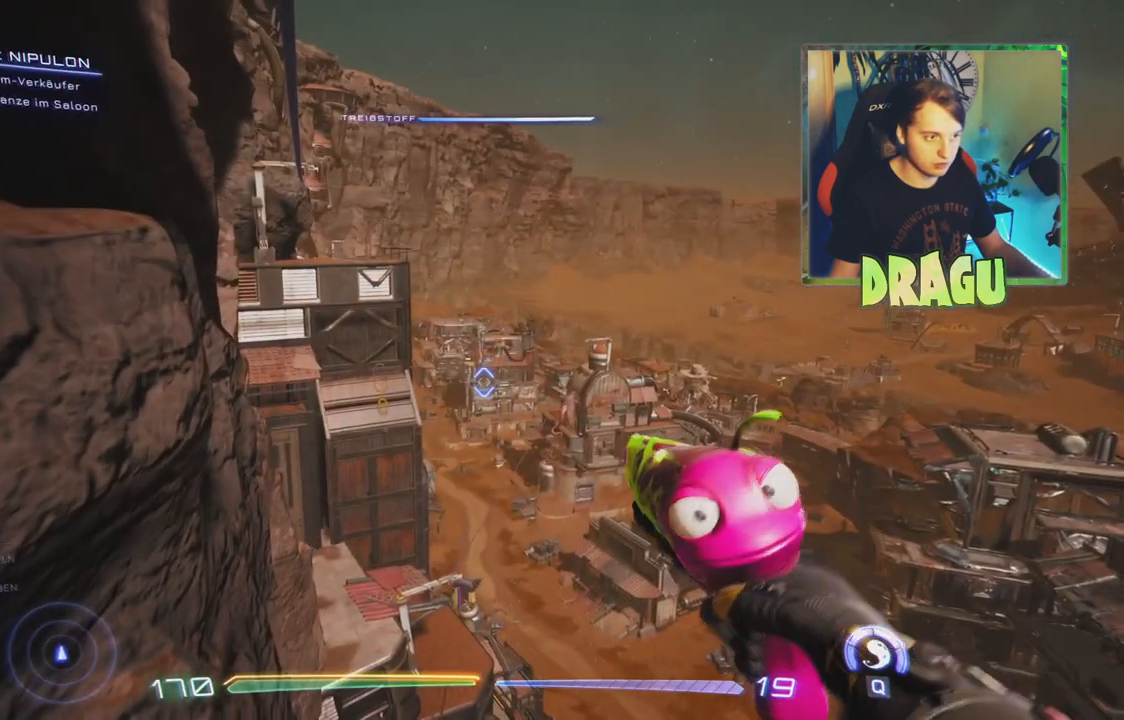
{"keys": [], "mouse": [], "events": []}
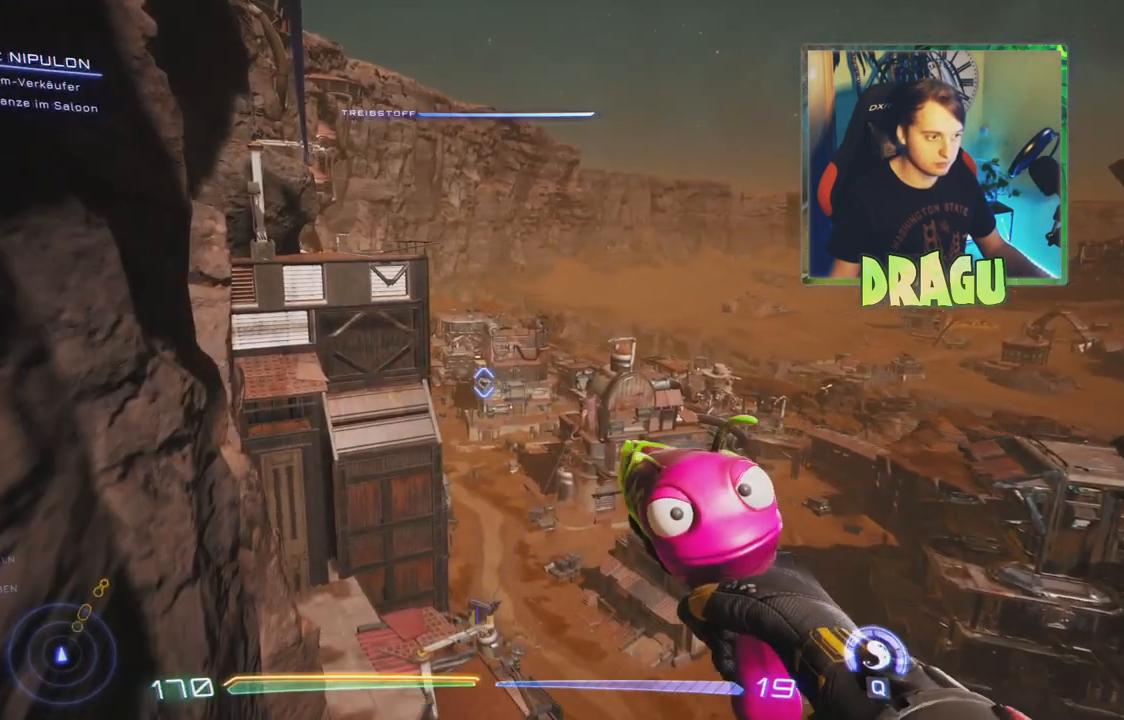
{"keys": [], "mouse": [], "events": []}
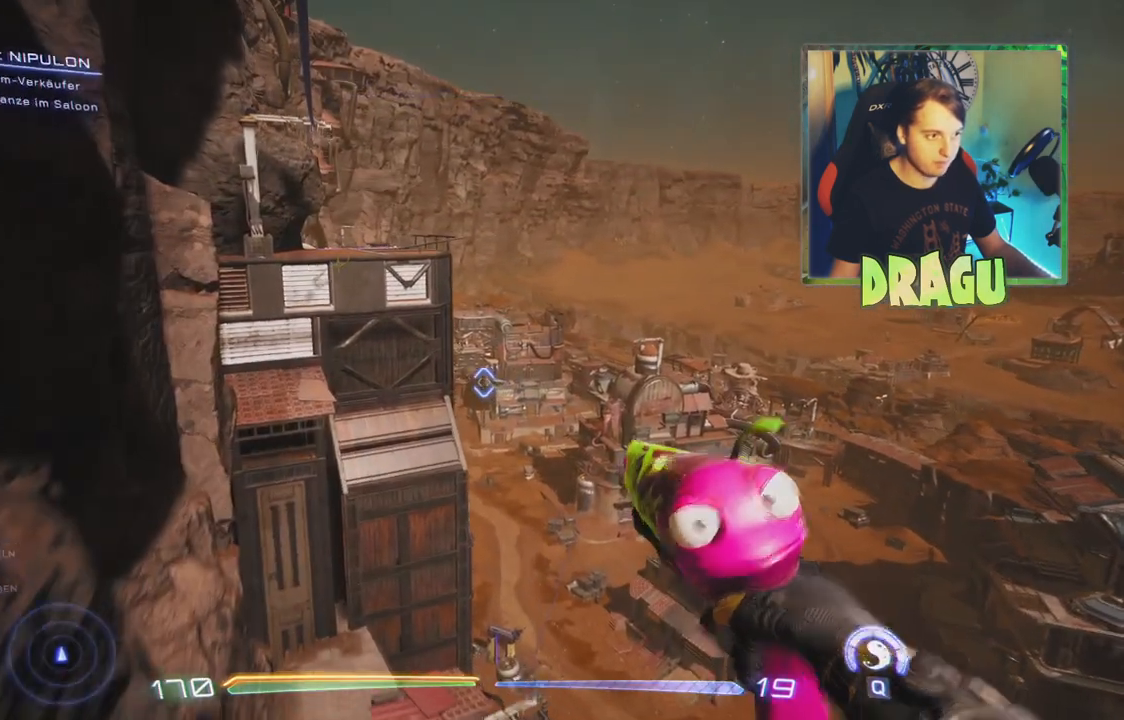
{"keys": [], "mouse": [], "events": []}
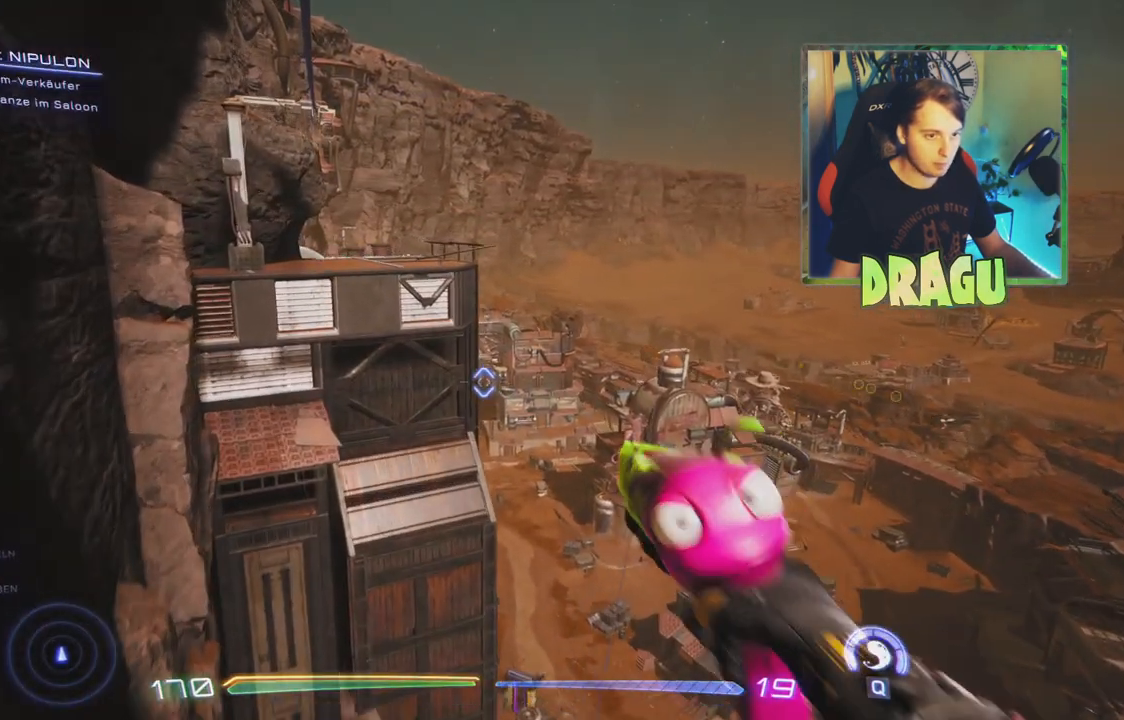
{"keys": [], "mouse": [], "events": []}
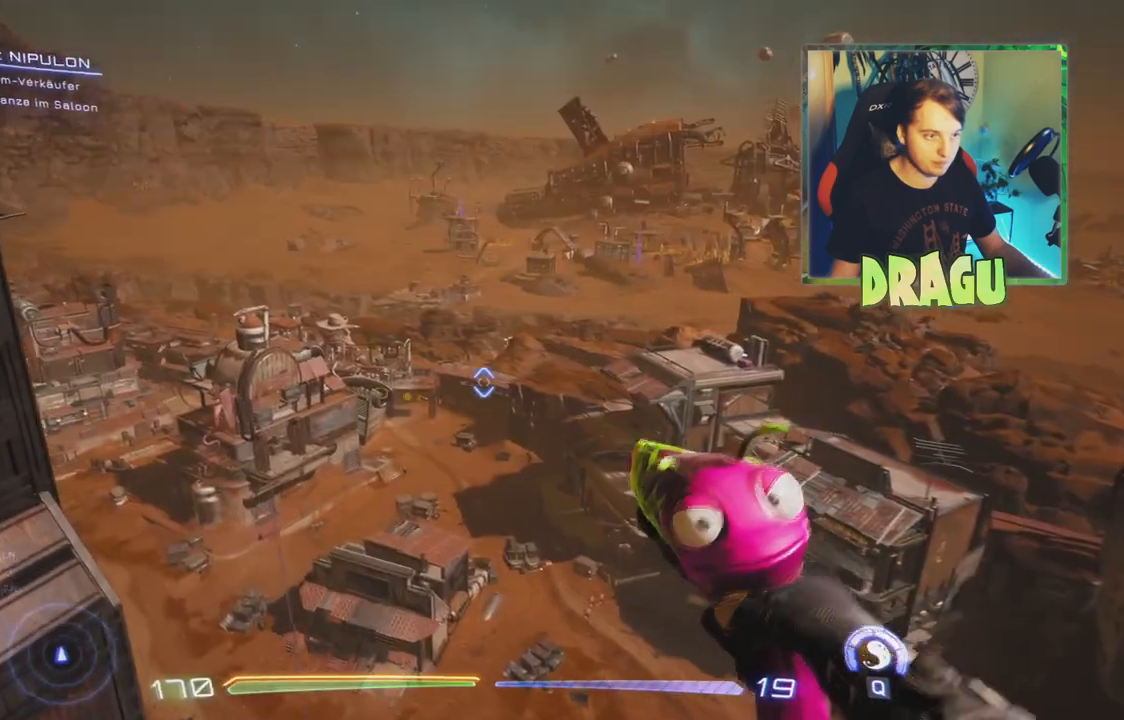
{"keys": [], "mouse": [], "events": []}
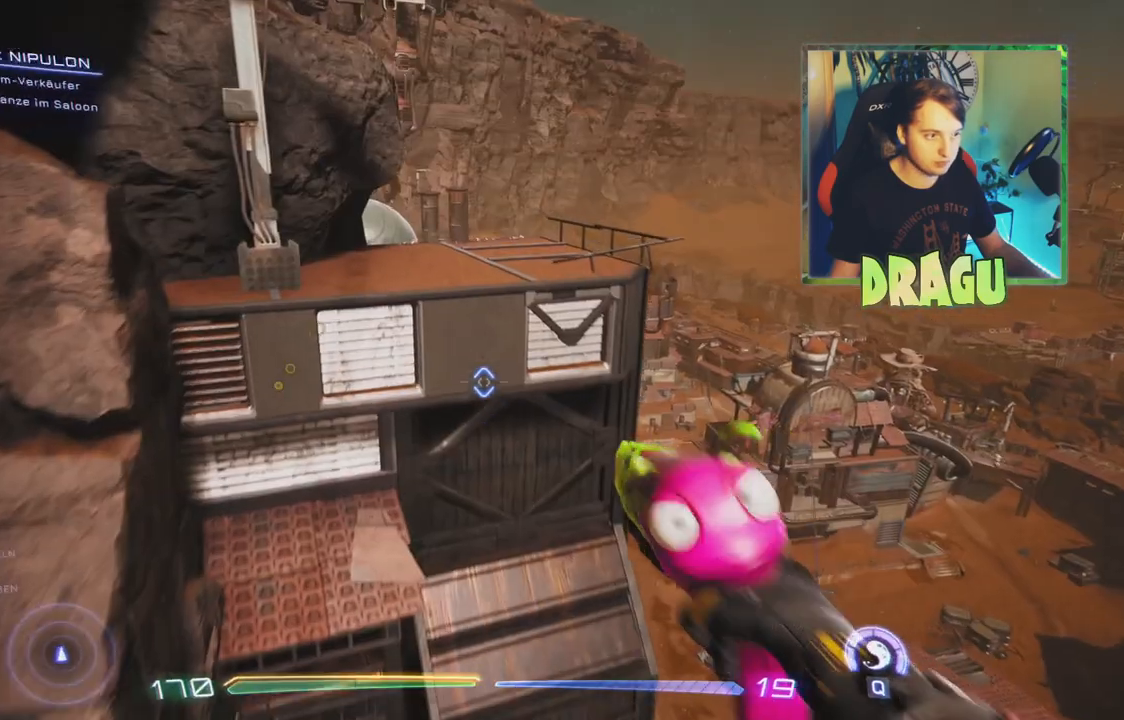
{"keys": [], "mouse": [], "events": []}
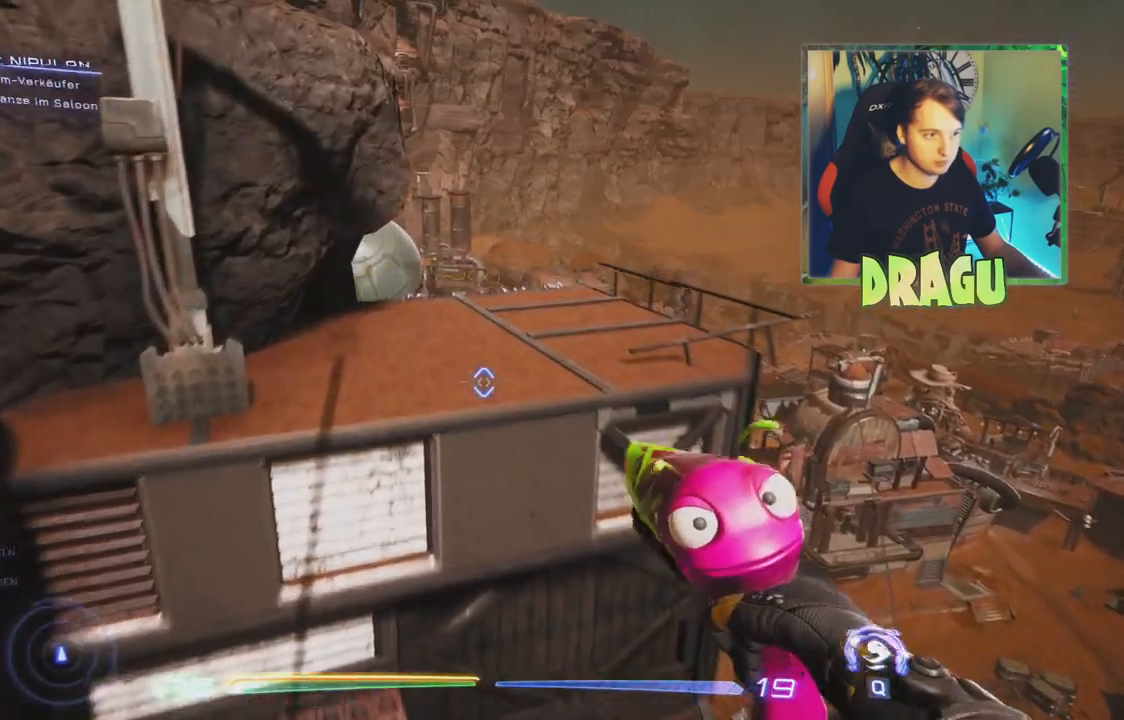
{"keys": ["w"], "mouse": [], "events": [[50, "w", "down"]]}
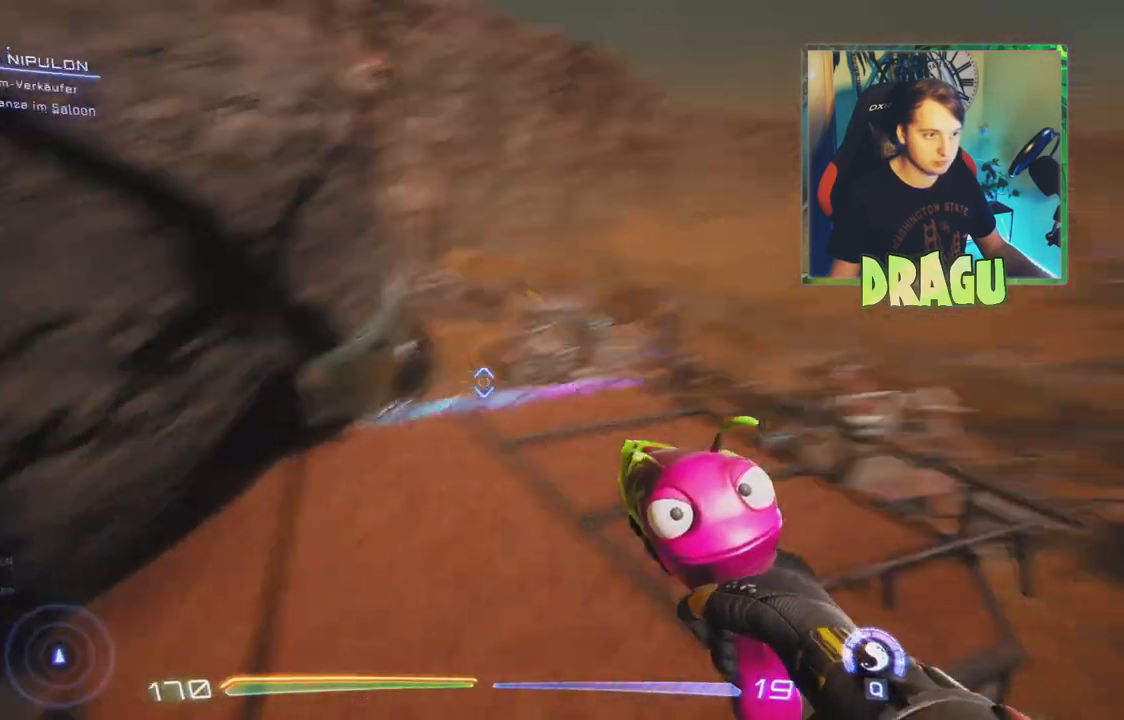
{"keys": ["w"], "mouse": [], "events": [[216, "a", "down"], [400, "a", "up"]]}
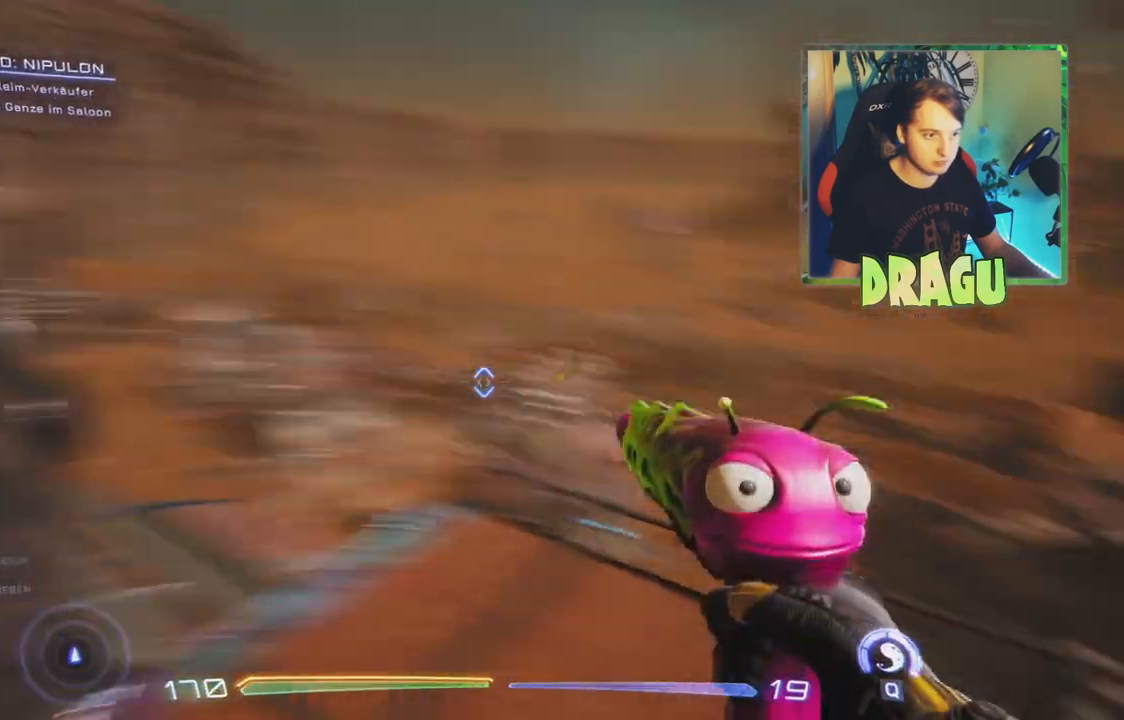
{"keys": ["w"], "mouse": [], "events": [[100, "w", "up"], [117, "d", "down"], [467, "d", "up"], [467, "w", "down"]]}
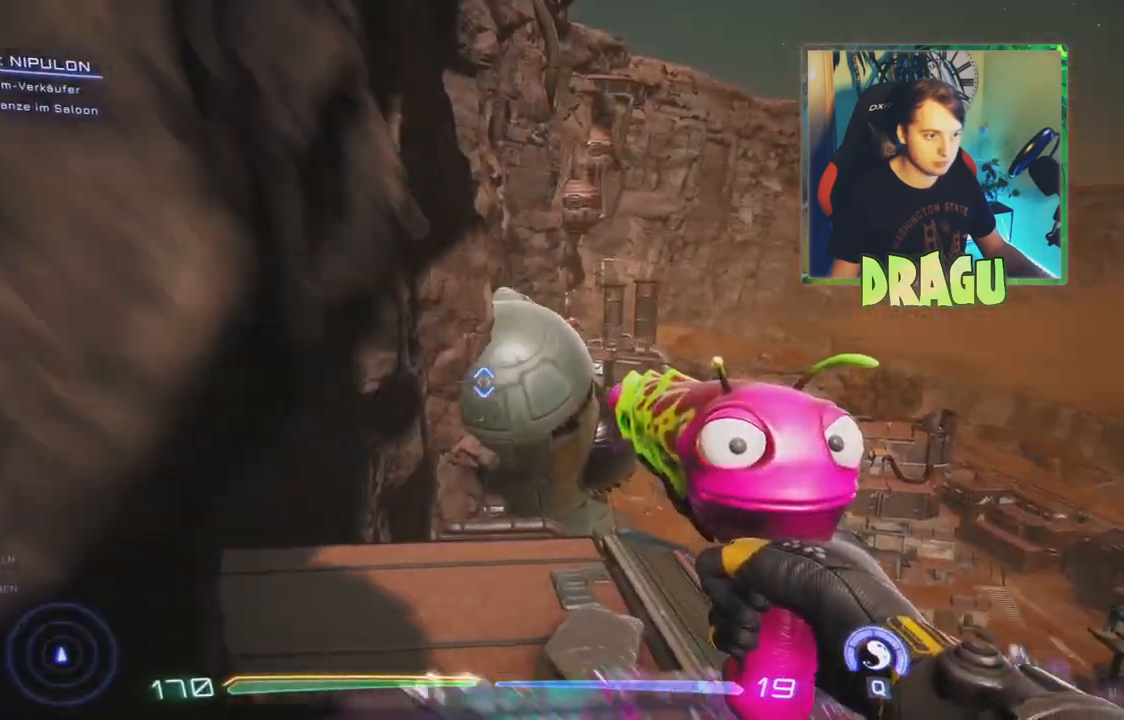
{"keys": ["w"], "mouse": [], "events": [[333, "w", "up"], [483, "w", "down"]]}
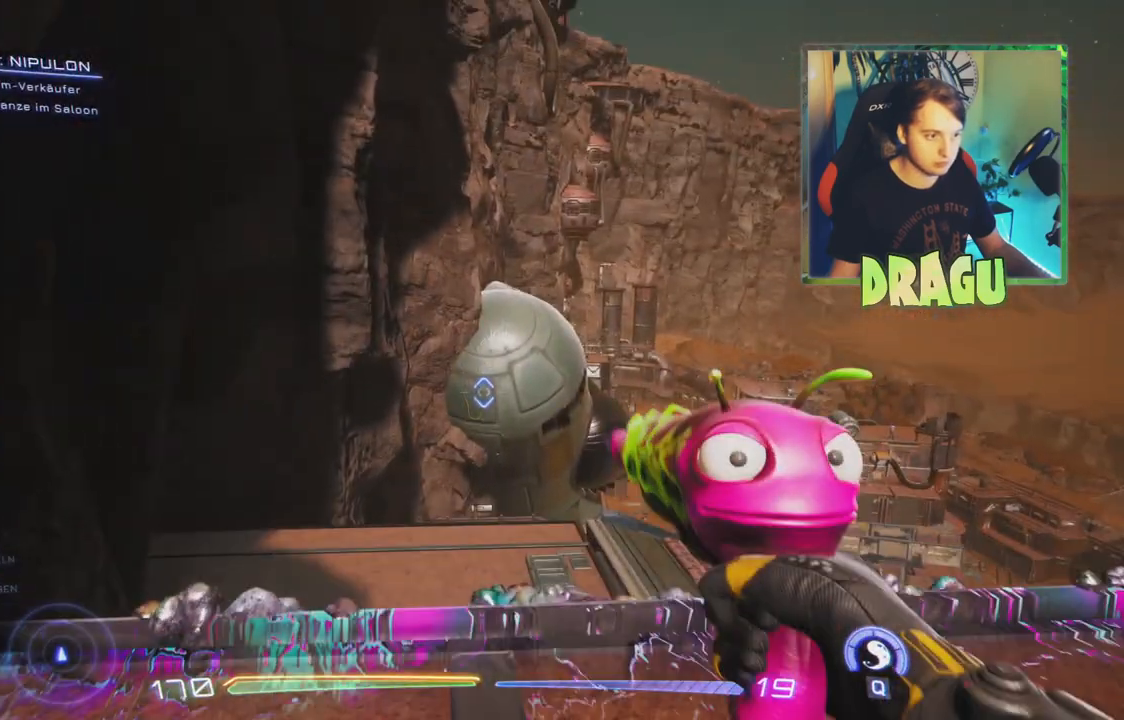
{"keys": [], "mouse": [], "events": [[450, "w", "up"]]}
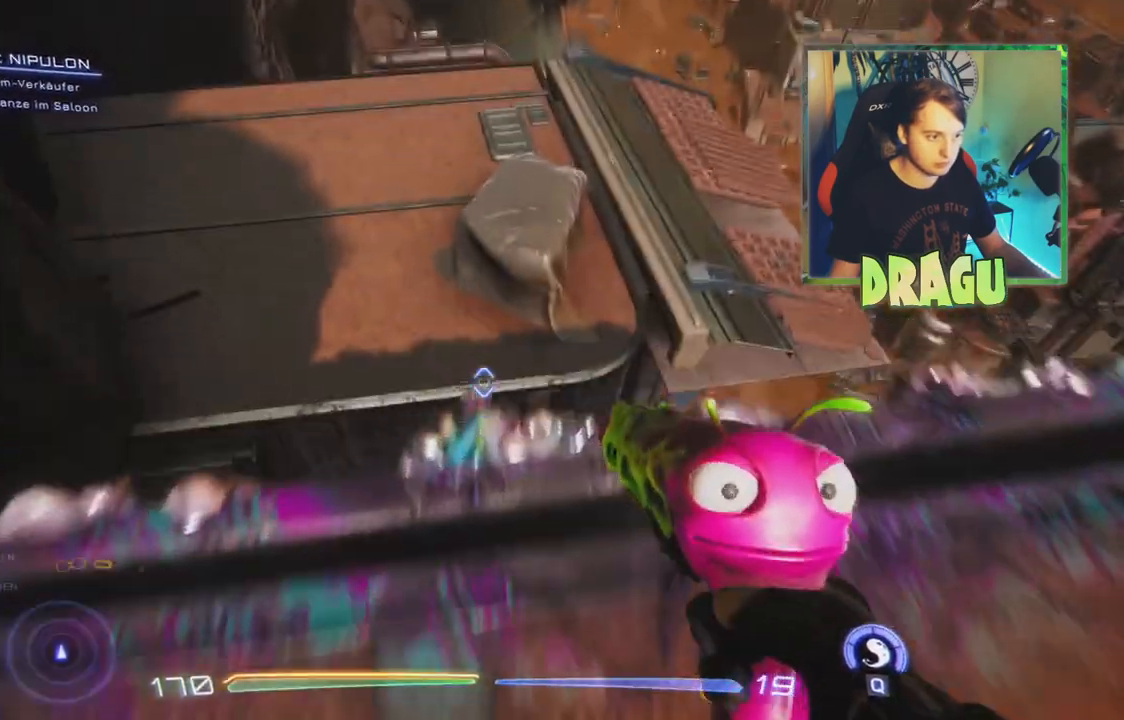
{"keys": [], "mouse": [], "events": [[133, "w", "down"], [400, "w", "up"]]}
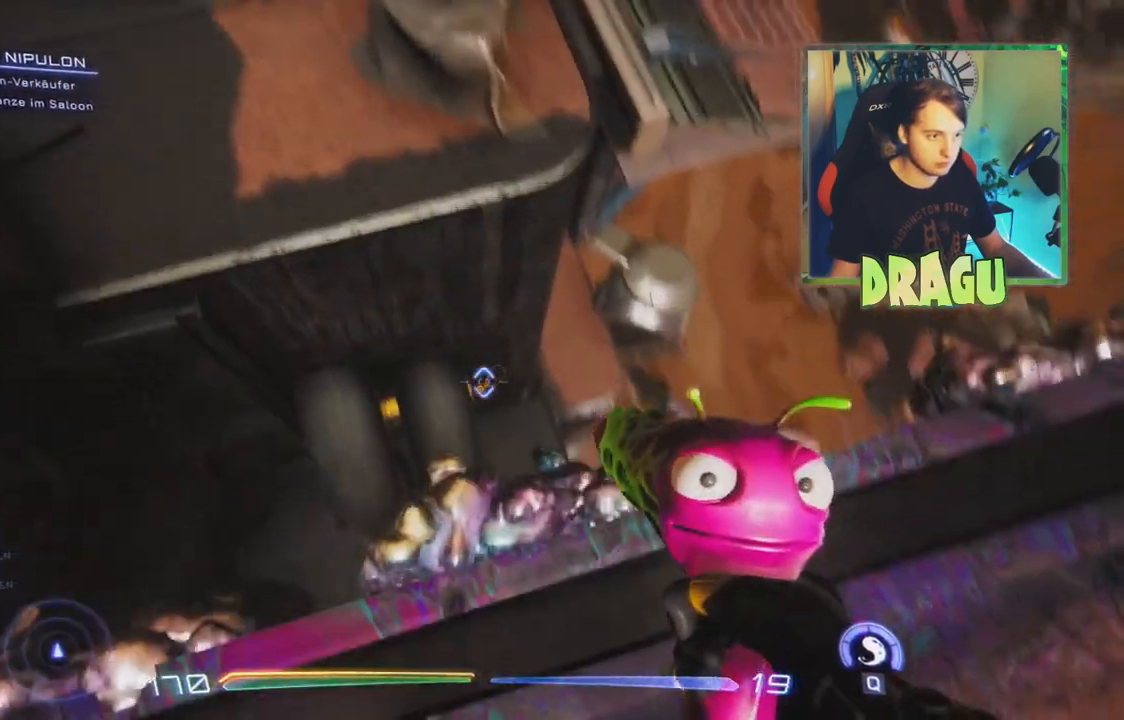
{"keys": ["a", "w"], "mouse": [], "events": [[117, "w", "down"], [234, "space", "down"], [267, "a", "down"], [400, "space", "up"]]}
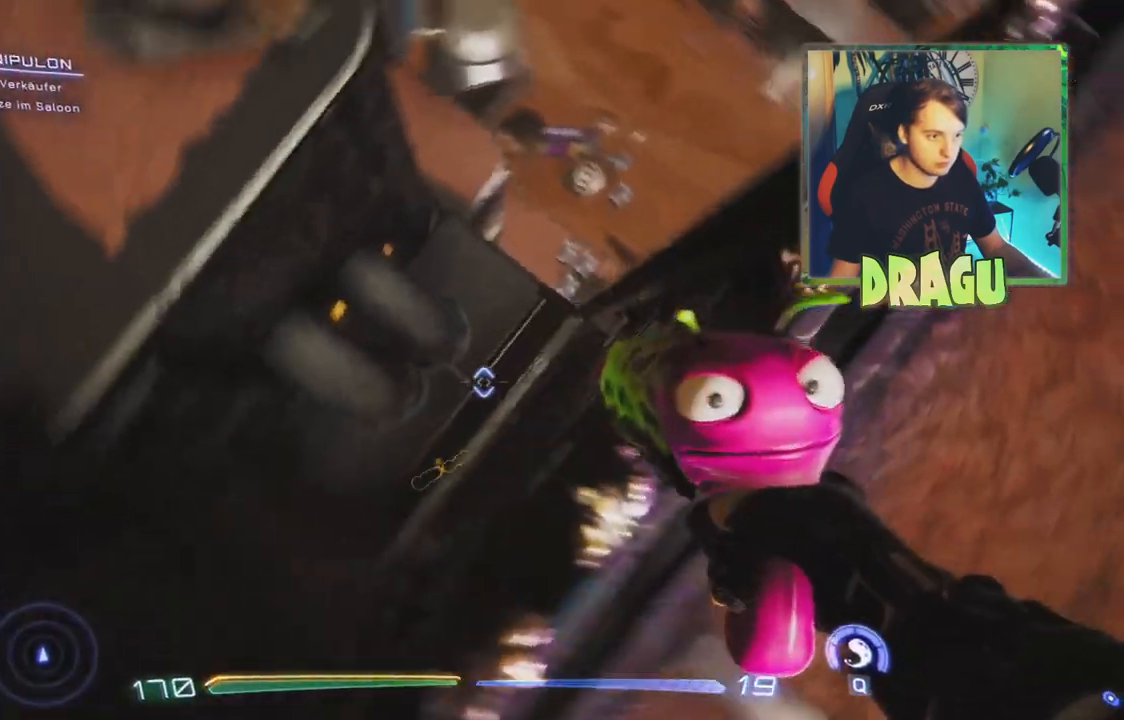
{"keys": ["a"], "mouse": [], "events": [[500, "w", "up"]]}
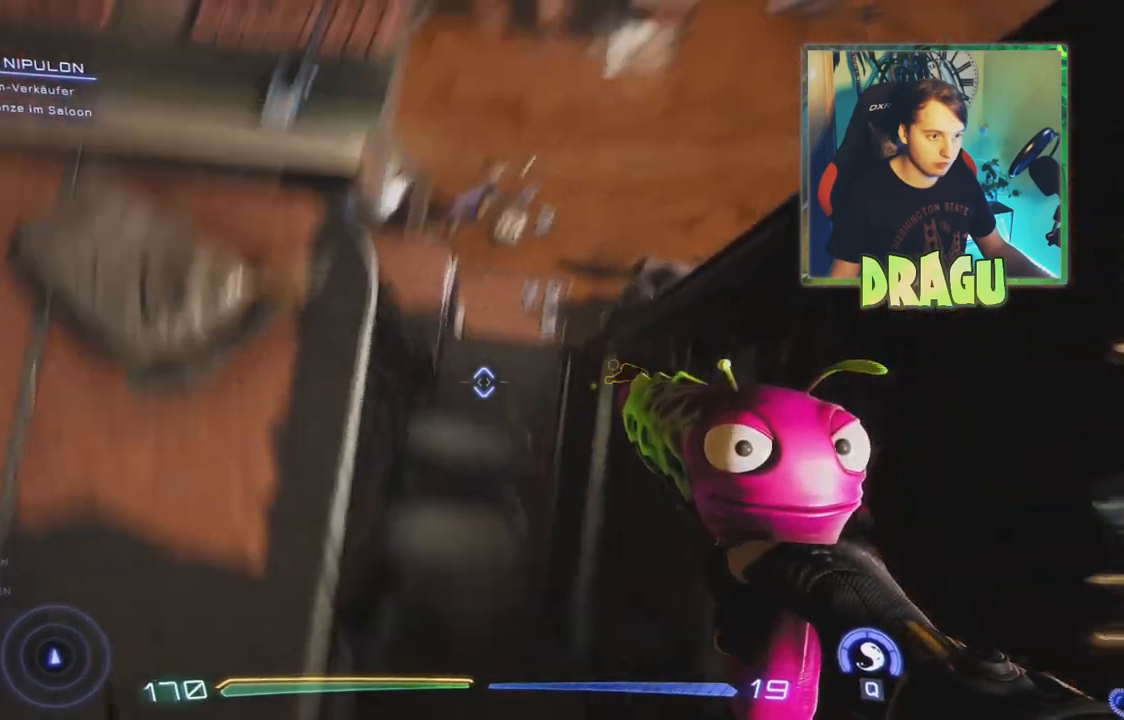
{"keys": ["s"], "mouse": [], "events": [[350, "s", "down"], [400, "a", "up"]]}